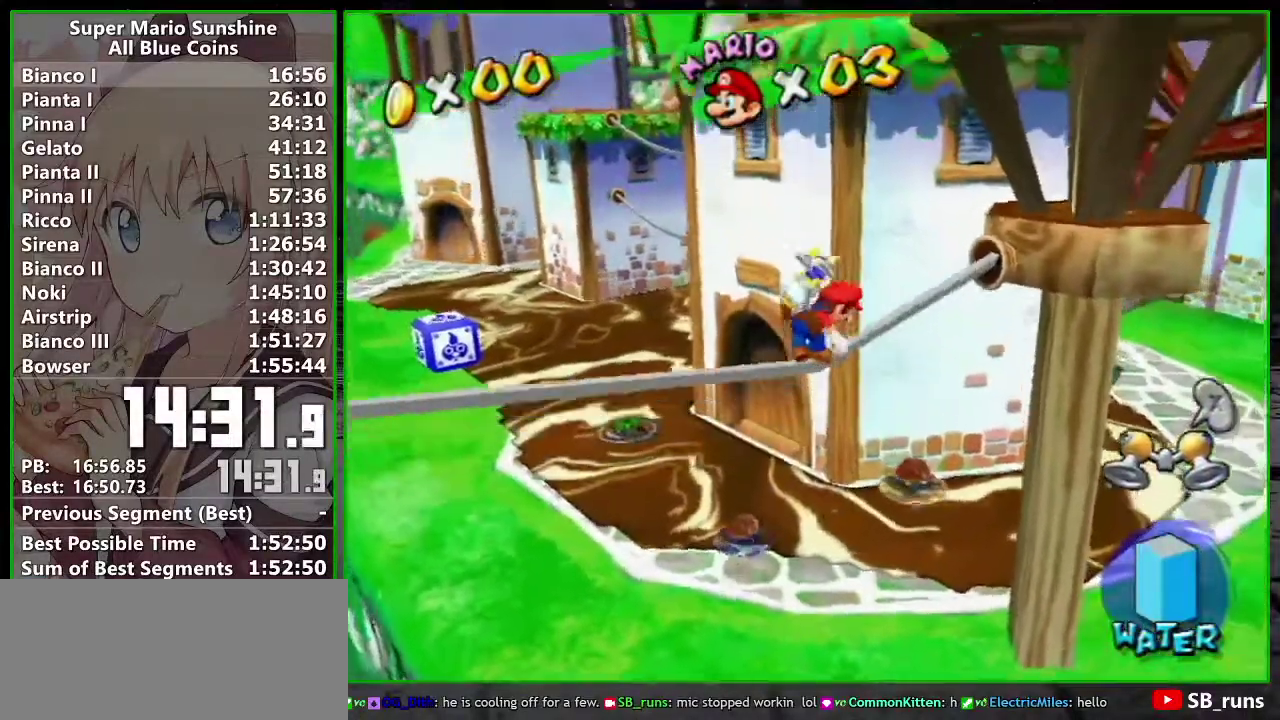
Gameplay with a controller (Nintendo layout); each line is a JSON object with the inputs held at the frame after it. "events" lists button and stick changes between this image and that frame as [ms after this image, input, new state], when the widget could be followed in between. Not read: A L3 R3 Y Z right_stick.
{"buttons": [], "left_stick": "up-right", "events": []}
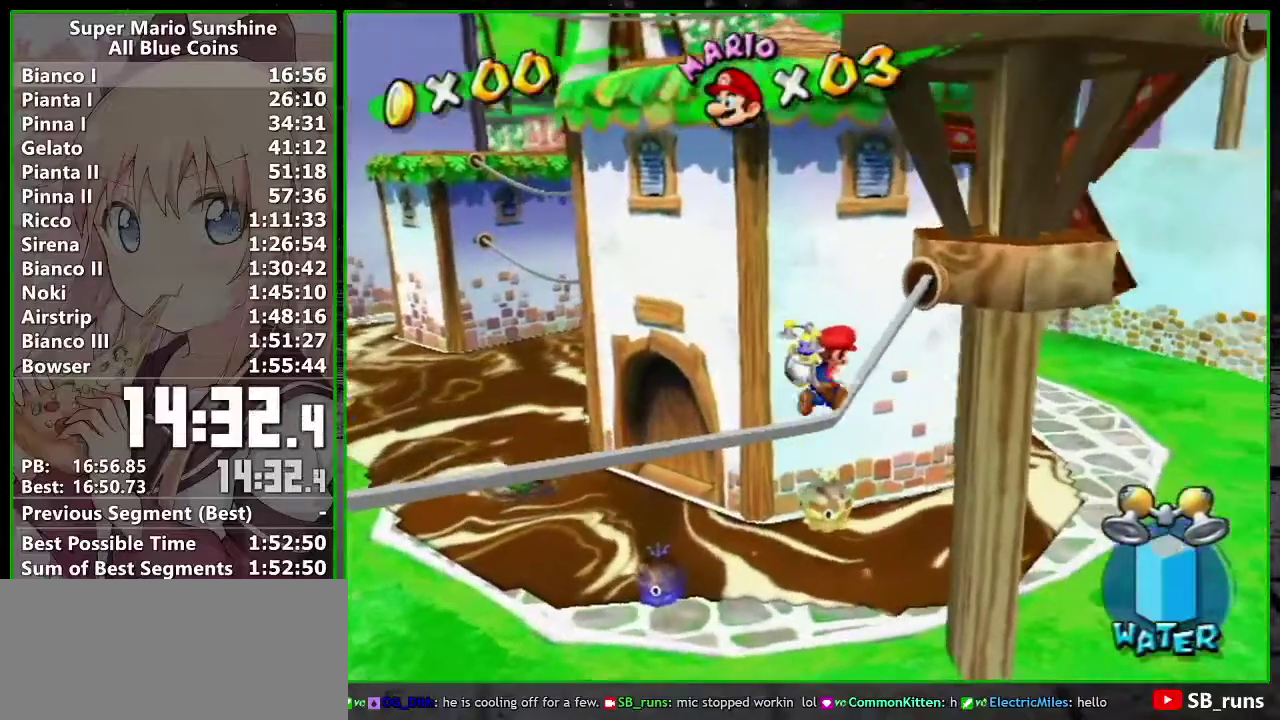
{"buttons": ["R1"], "left_stick": "up", "events": [[233, "left_stick", "up"], [450, "R1", "down"]]}
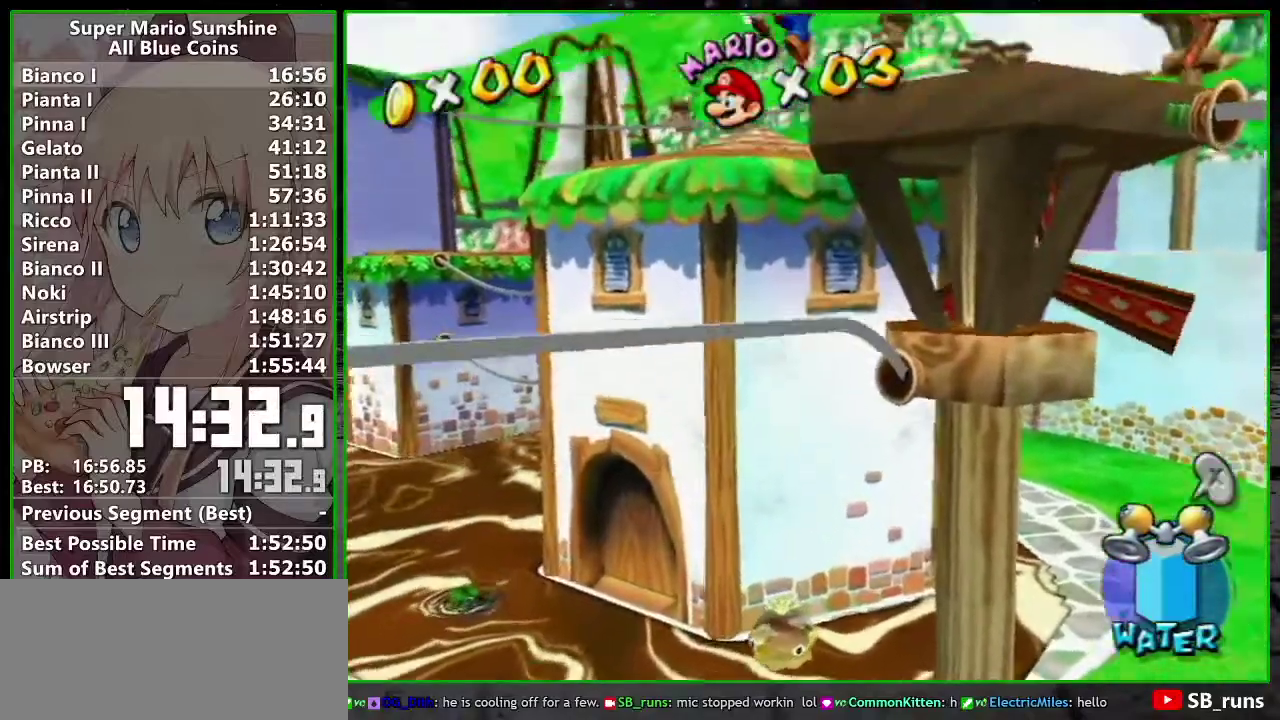
{"buttons": [], "left_stick": "up-right"}
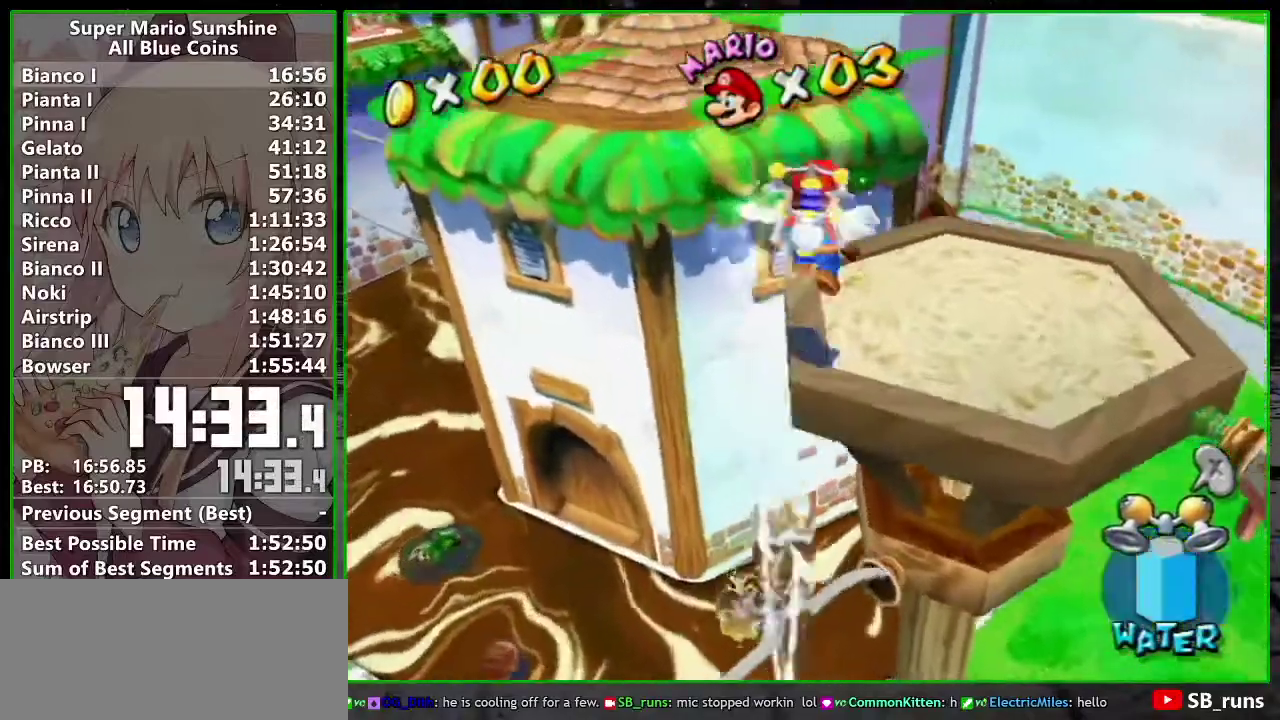
{"buttons": ["X"], "left_stick": "up-left"}
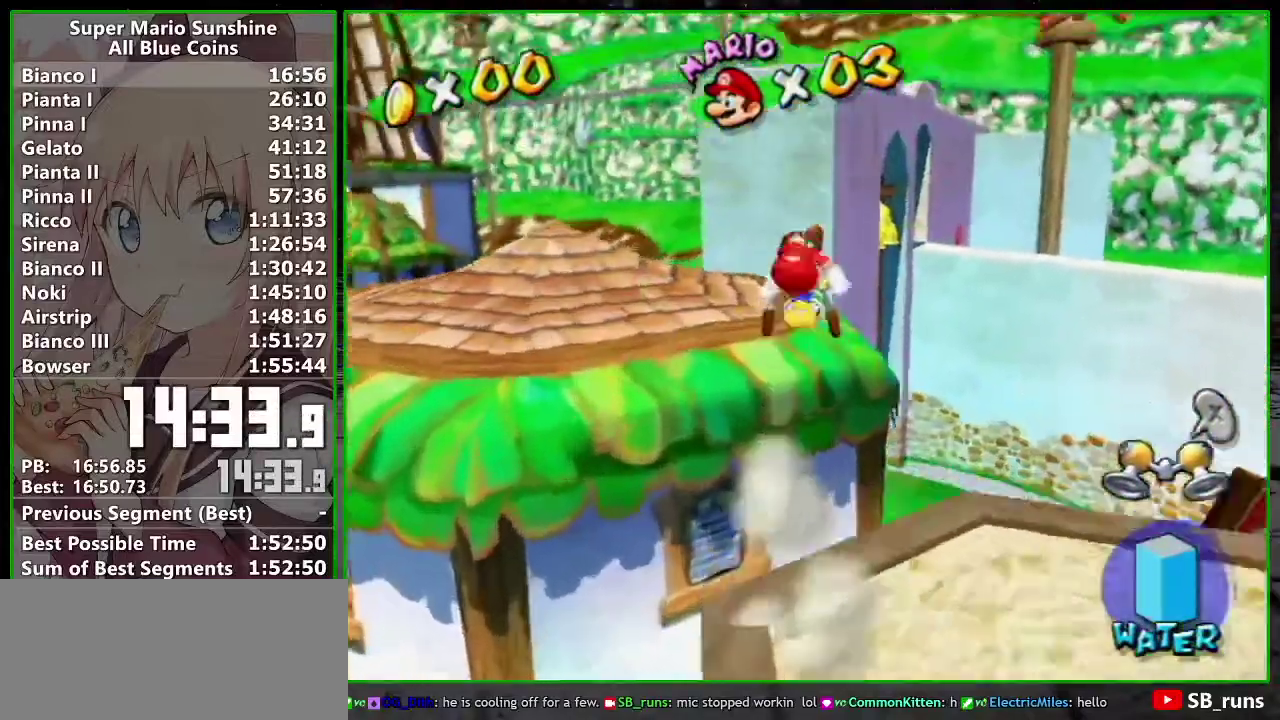
{"buttons": ["R1"], "left_stick": "up", "events": [[50, "X", "up"], [267, "left_stick", "up"], [333, "R1", "down"]]}
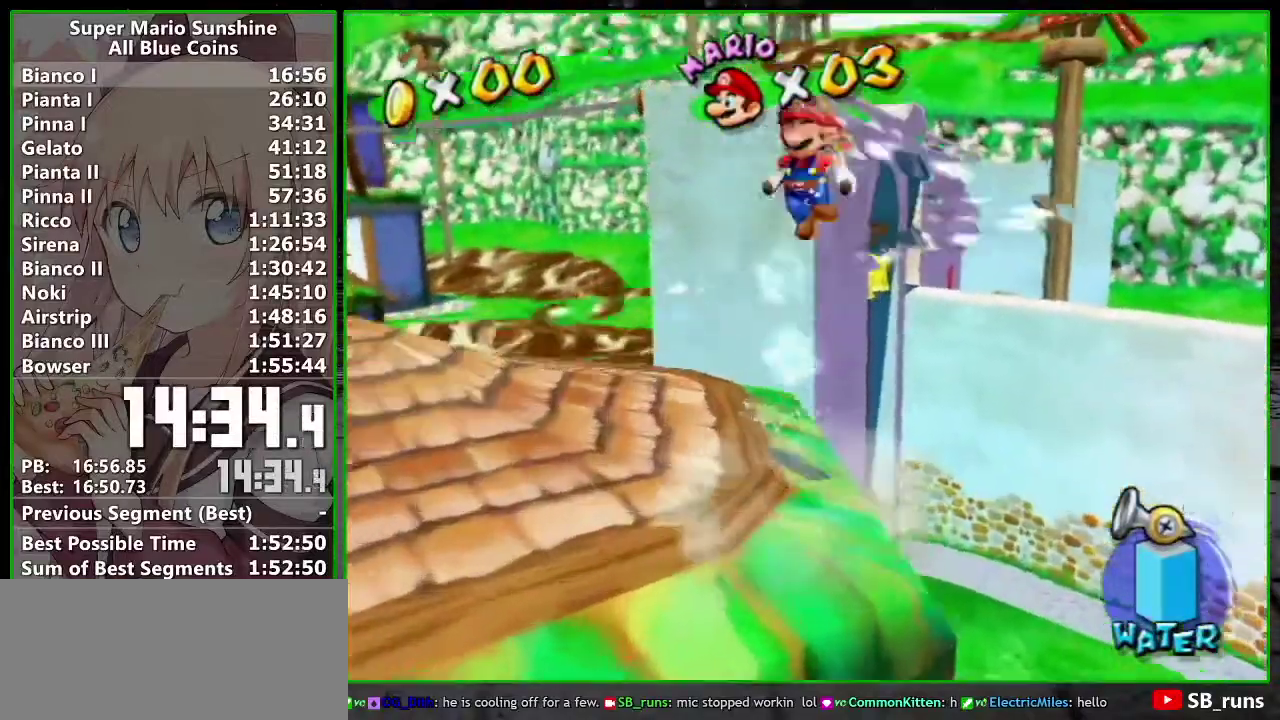
{"buttons": ["R1"], "left_stick": "up-left", "events": [[233, "left_stick", "up-left"]]}
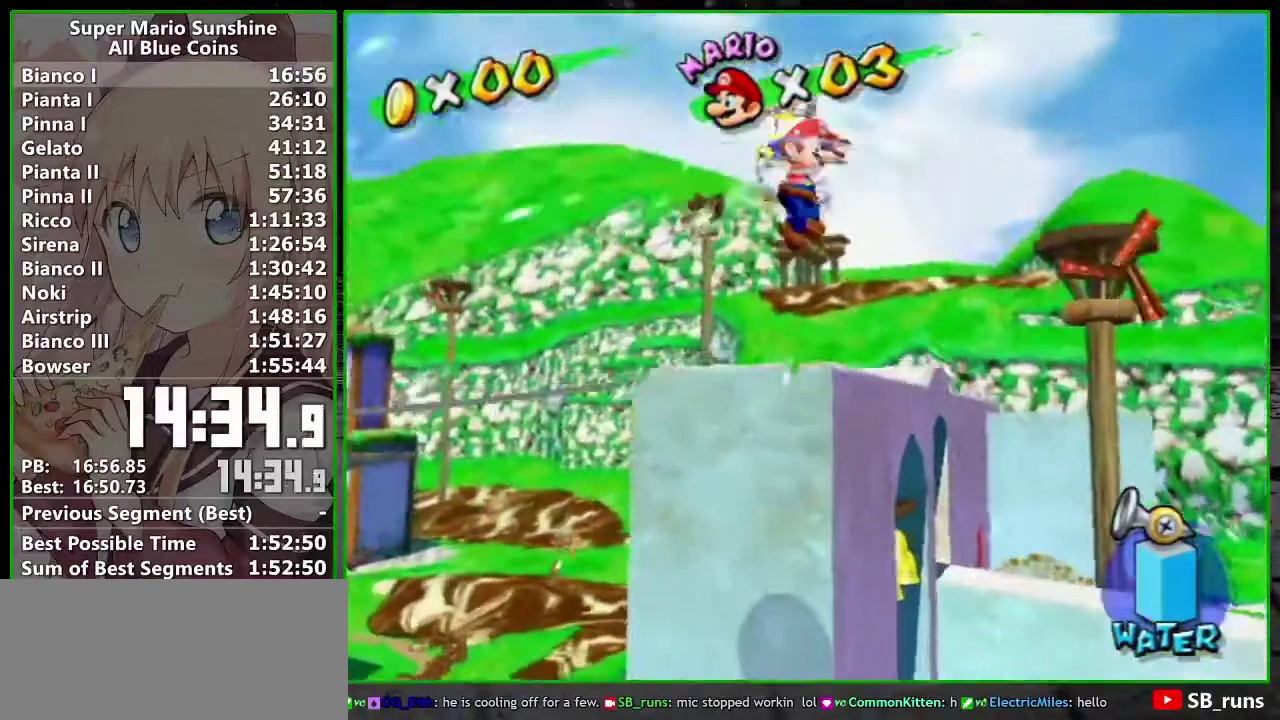
{"buttons": ["R1"], "left_stick": "up", "events": [[300, "X", "down"], [300, "left_stick", "up"], [467, "X", "up"]]}
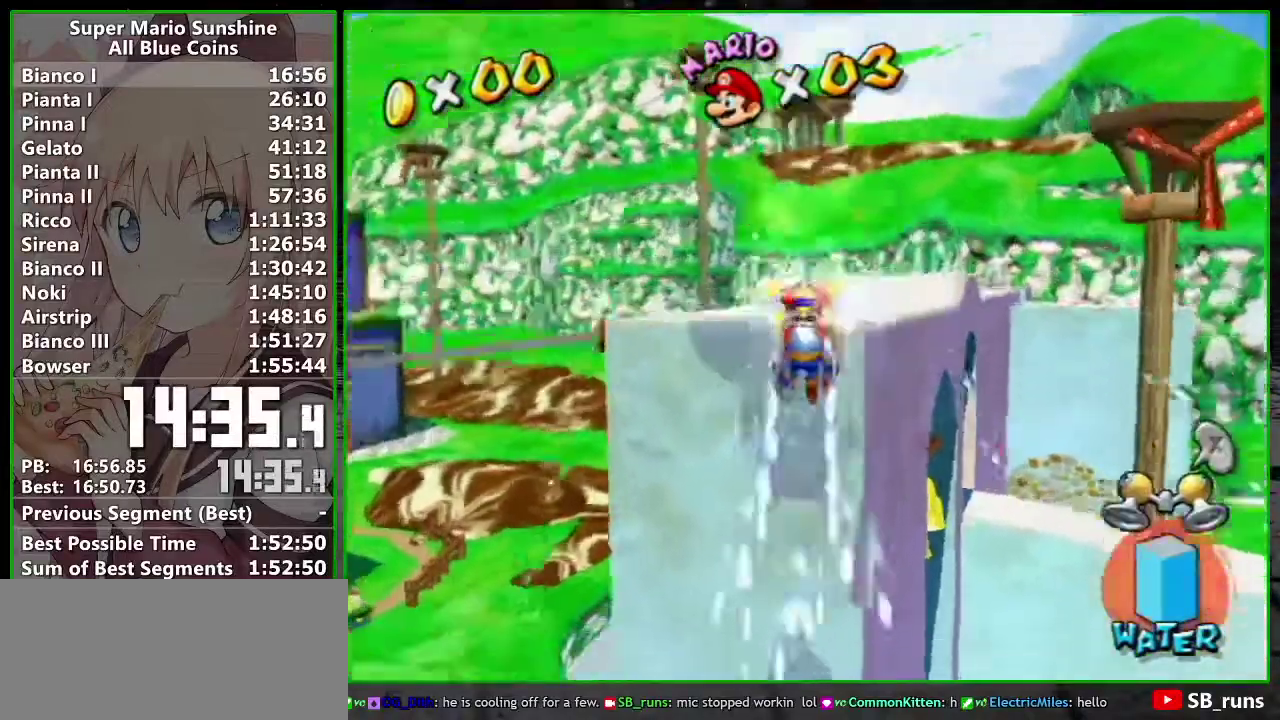
{"buttons": ["R1"], "left_stick": "up-right", "events": [[483, "left_stick", "up-right"]]}
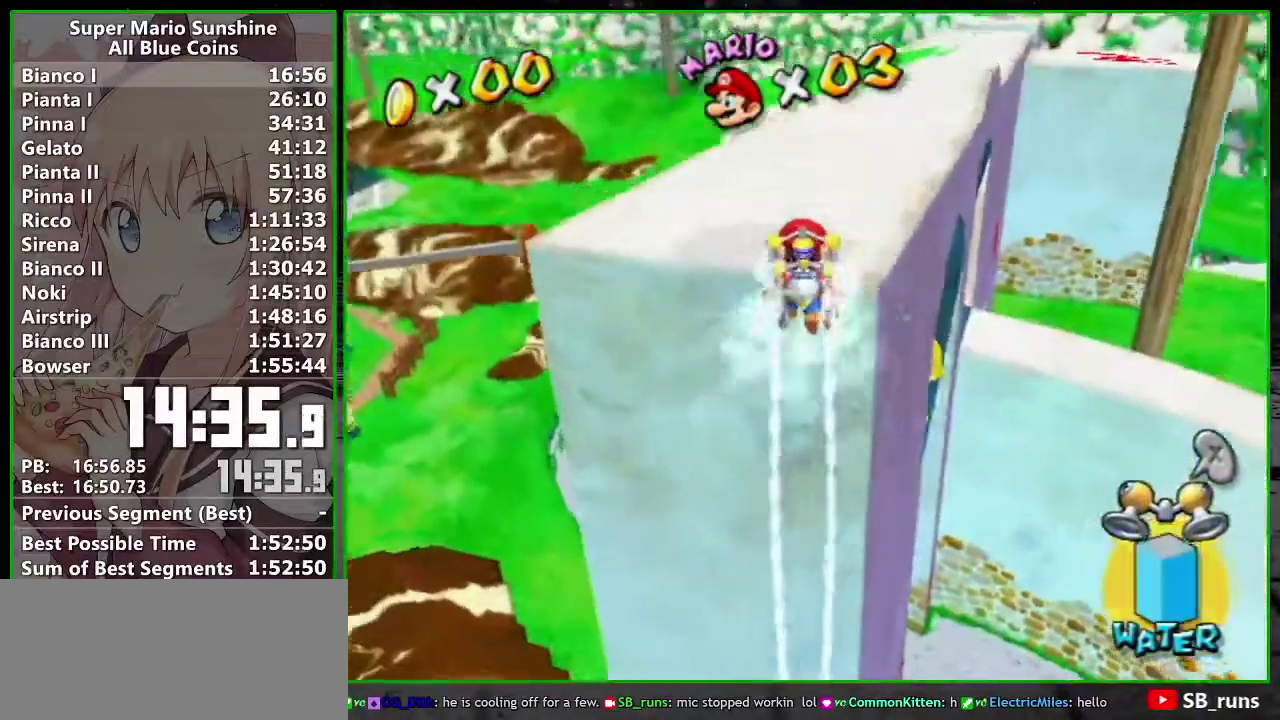
{"buttons": [], "left_stick": "up", "events": [[117, "left_stick", "up"], [150, "R1", "up"], [200, "B", "down"], [267, "B", "up"]]}
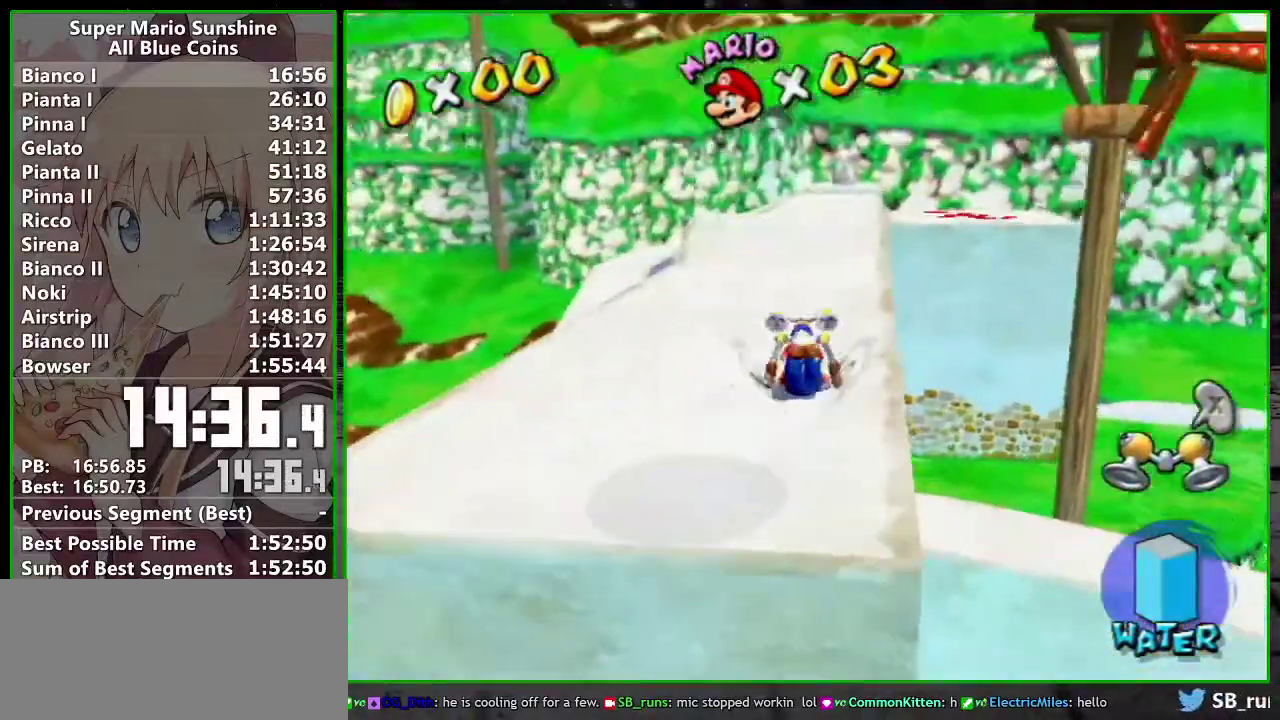
{"buttons": ["R1"], "left_stick": "up", "events": [[83, "R1", "down"], [183, "left_stick", "up-right"], [300, "left_stick", "up"]]}
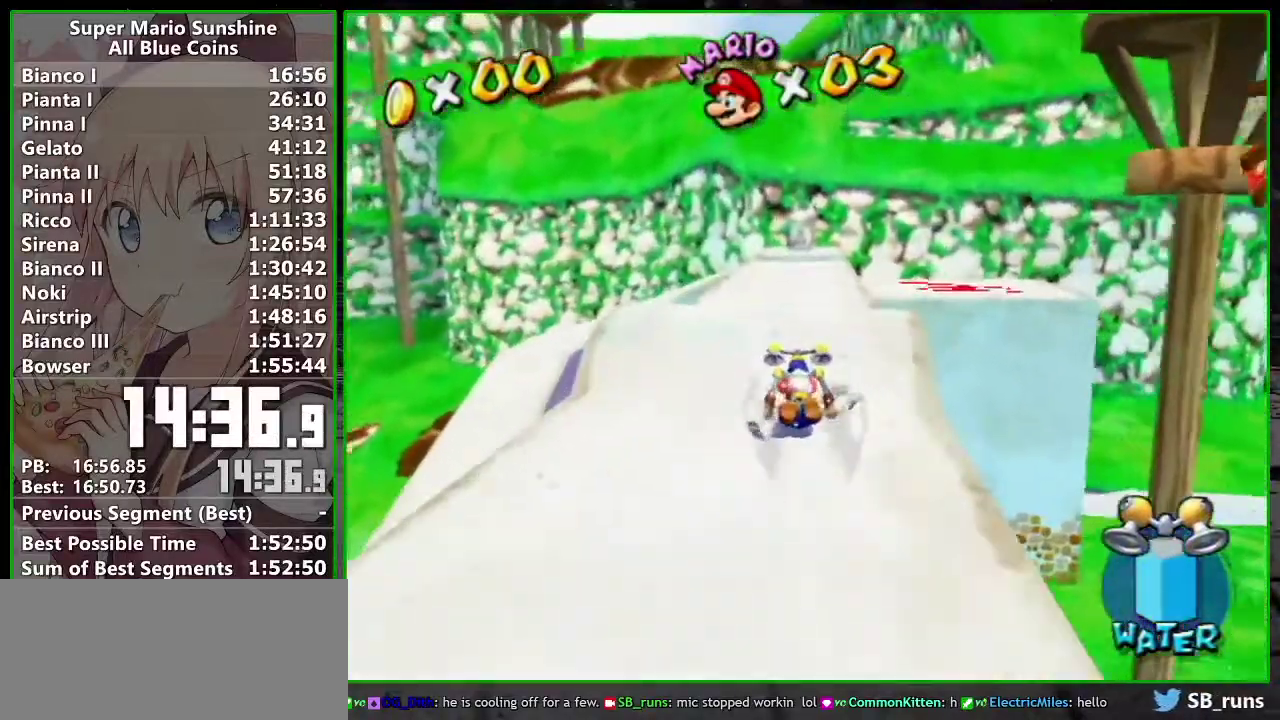
{"buttons": ["R1"], "left_stick": "up", "events": [[83, "left_stick", "up-right"], [233, "left_stick", "up"]]}
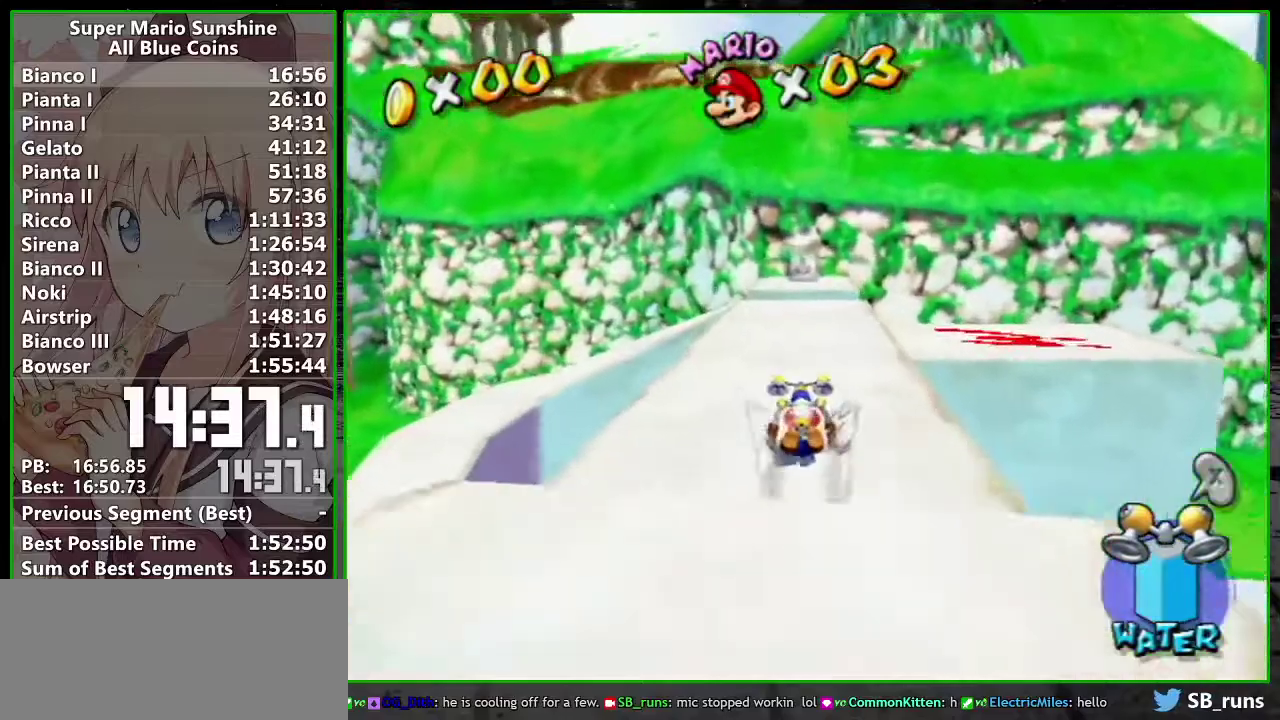
{"buttons": ["R1"], "left_stick": "up", "events": [[267, "left_stick", "up-left"], [350, "left_stick", "up"]]}
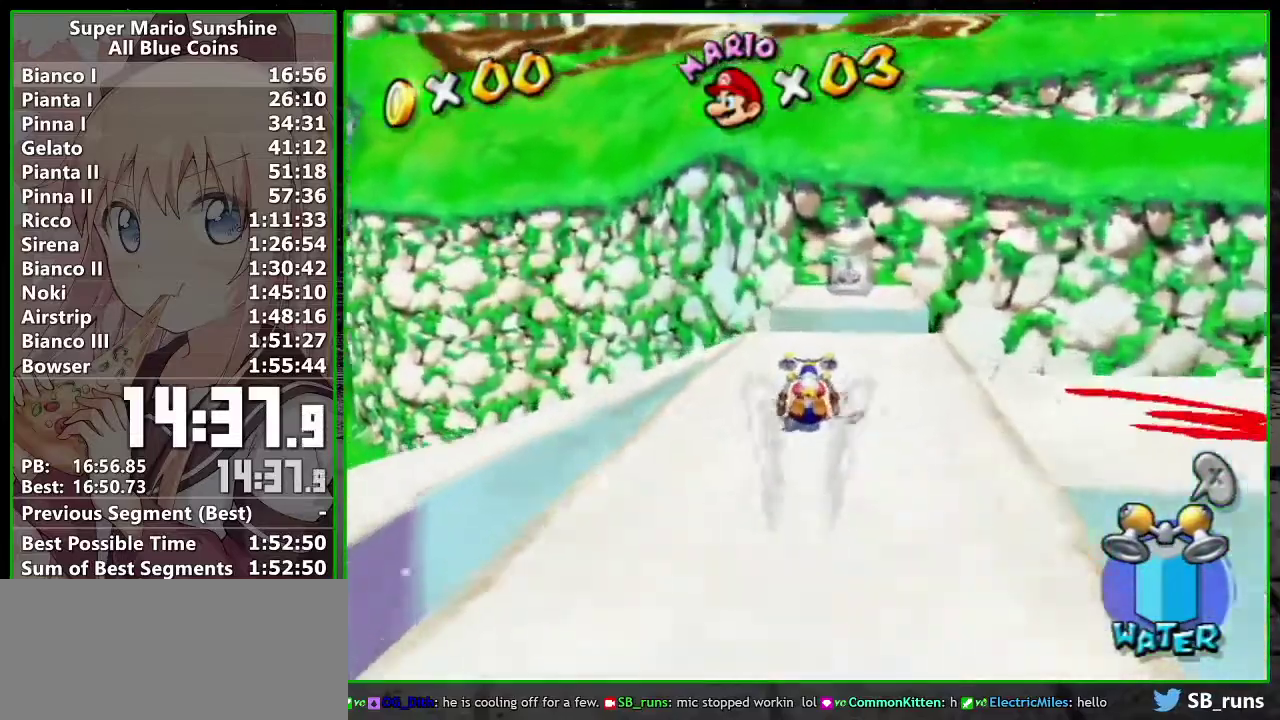
{"buttons": [], "left_stick": "up-left"}
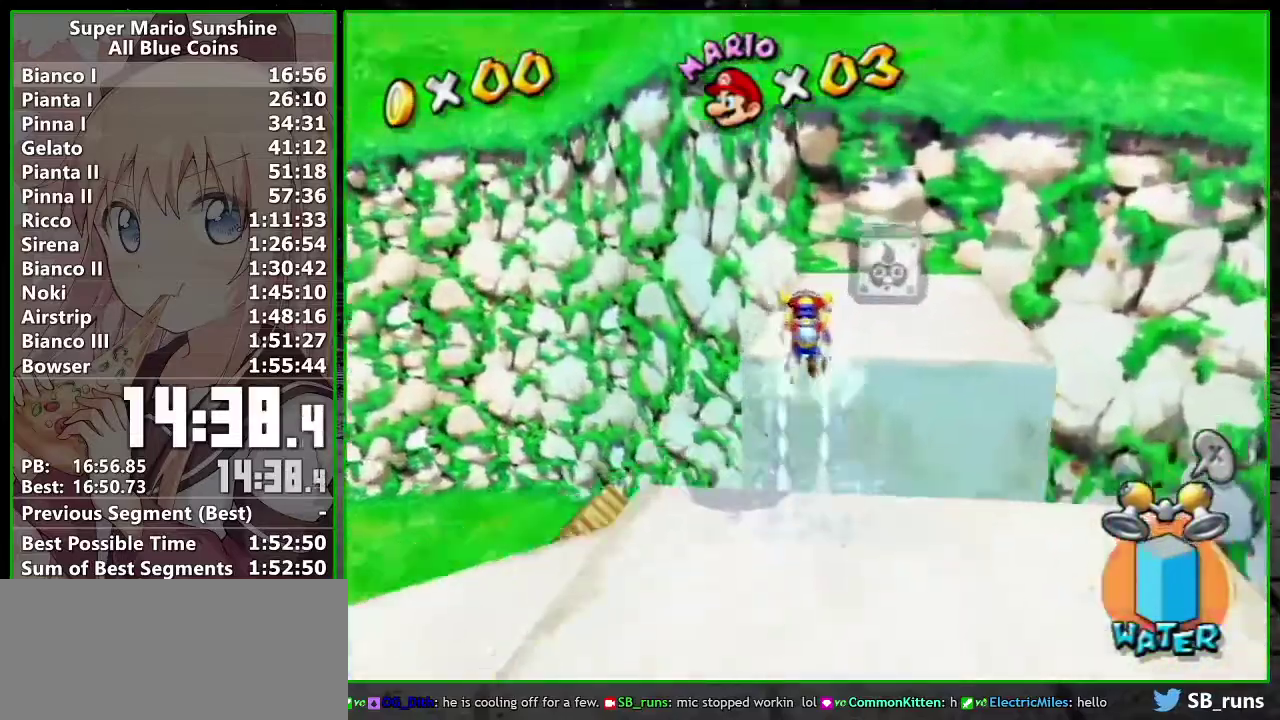
{"buttons": [], "left_stick": "up"}
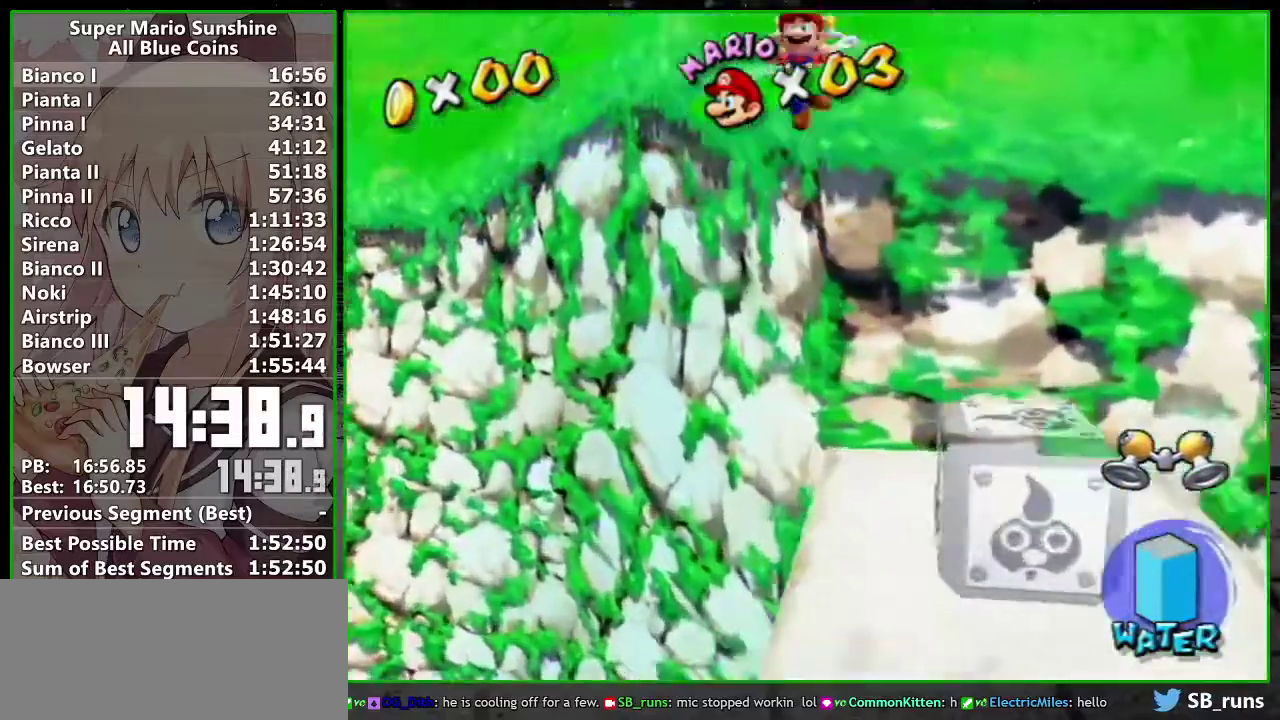
{"buttons": [], "left_stick": "up", "events": [[267, "R1", "down"], [483, "R1", "up"]]}
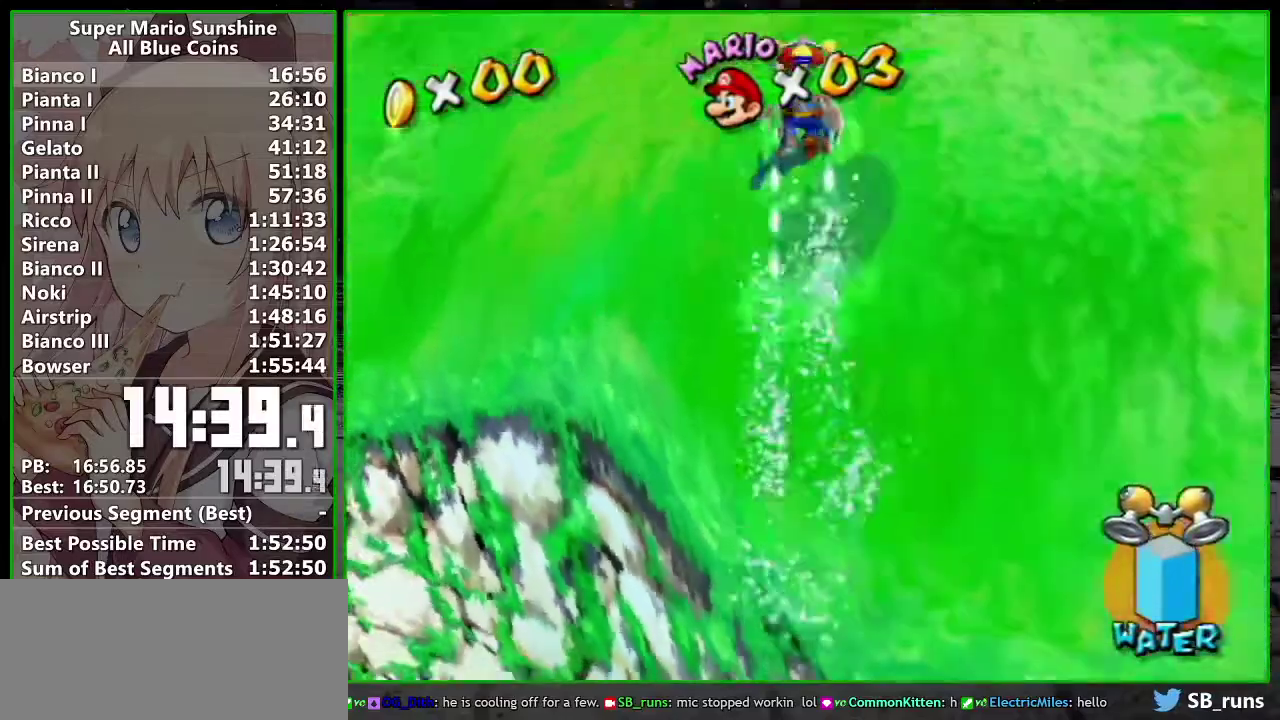
{"buttons": ["R1"], "left_stick": "up", "events": [[17, "X", "down"], [150, "X", "up"], [200, "R1", "down"], [300, "R1", "up"], [400, "R1", "down"]]}
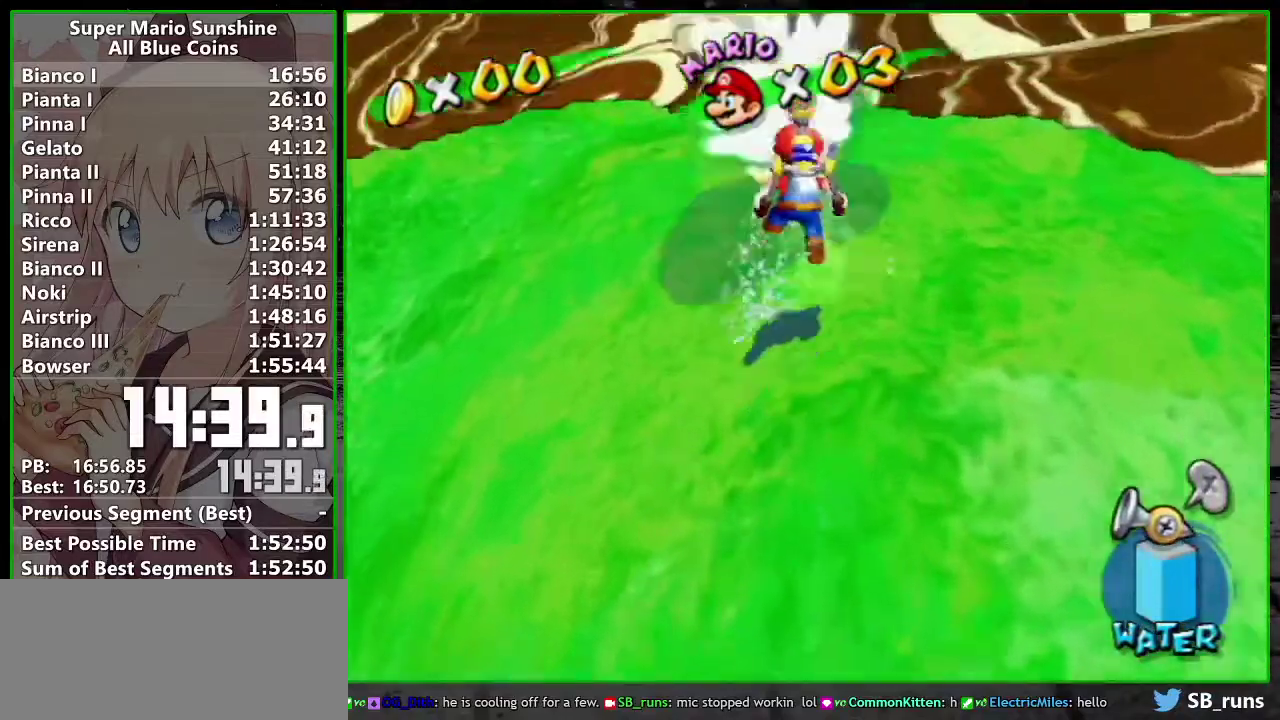
{"buttons": ["R1"], "left_stick": "up", "events": [[150, "R1", "up"], [383, "R1", "down"]]}
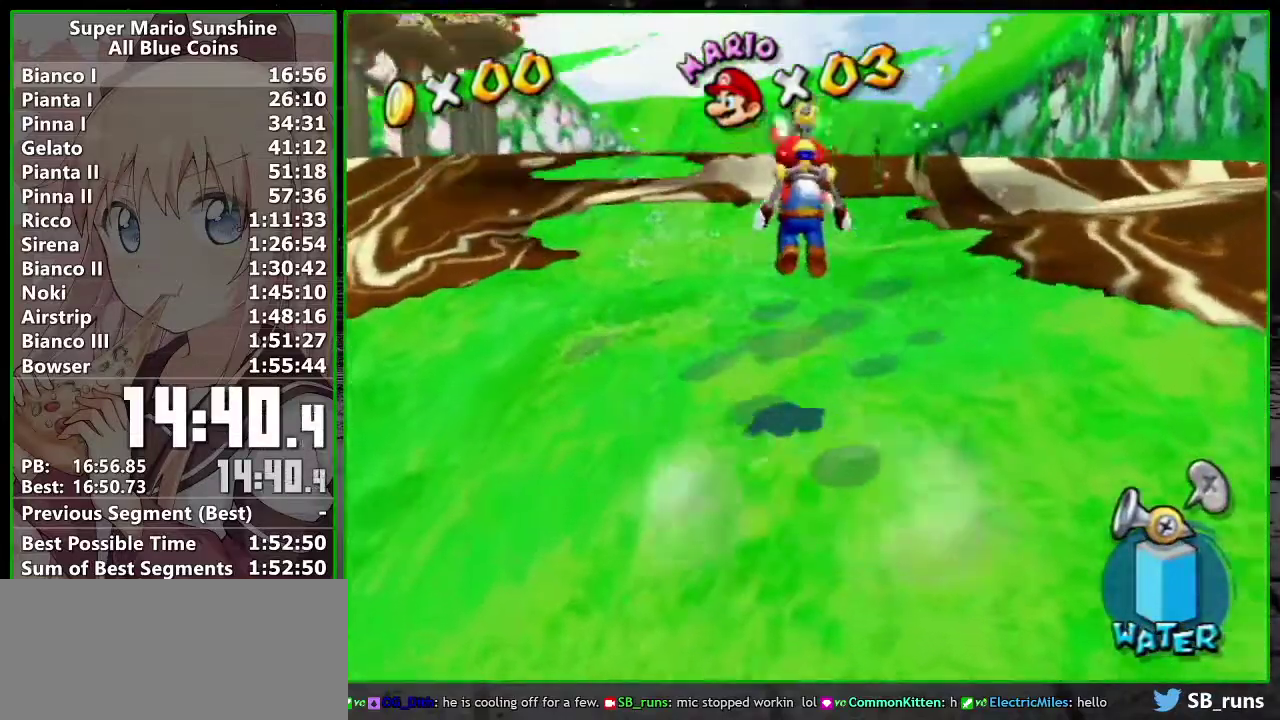
{"buttons": [], "left_stick": "up", "events": [[100, "B", "down"], [233, "B", "up"], [233, "R1", "up"]]}
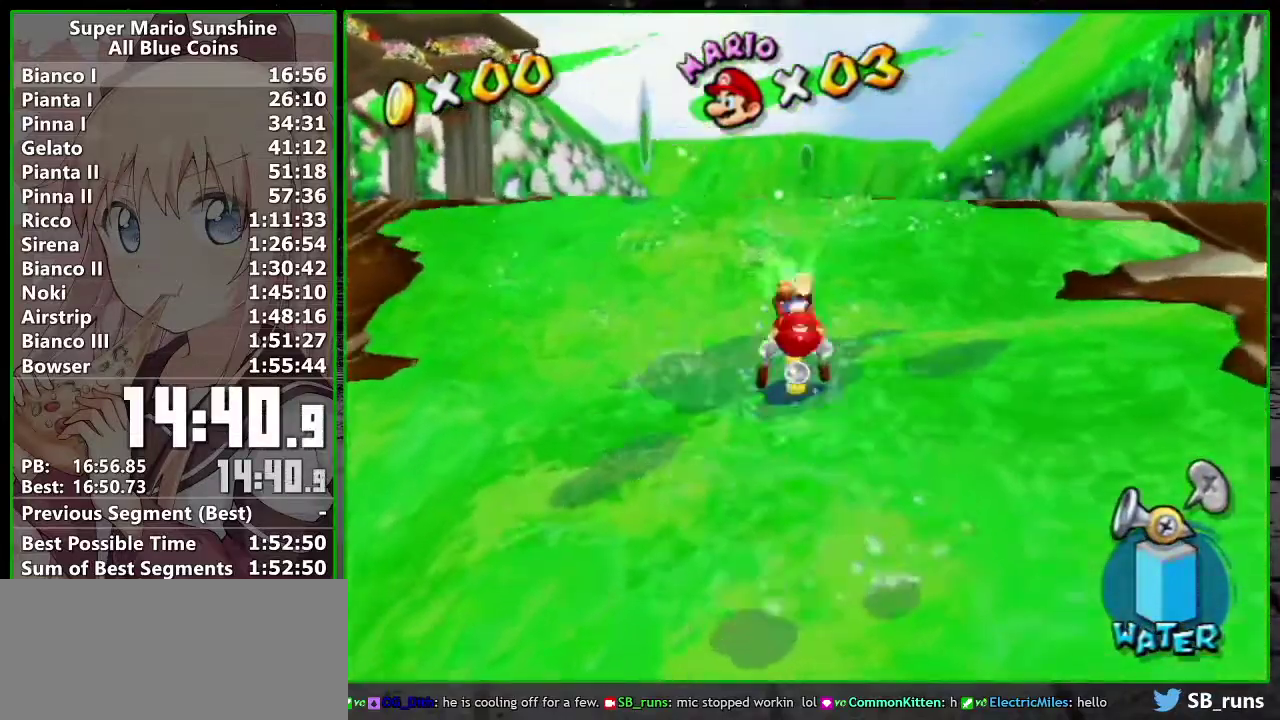
{"buttons": ["R1"], "left_stick": "up", "events": [[333, "R1", "down"]]}
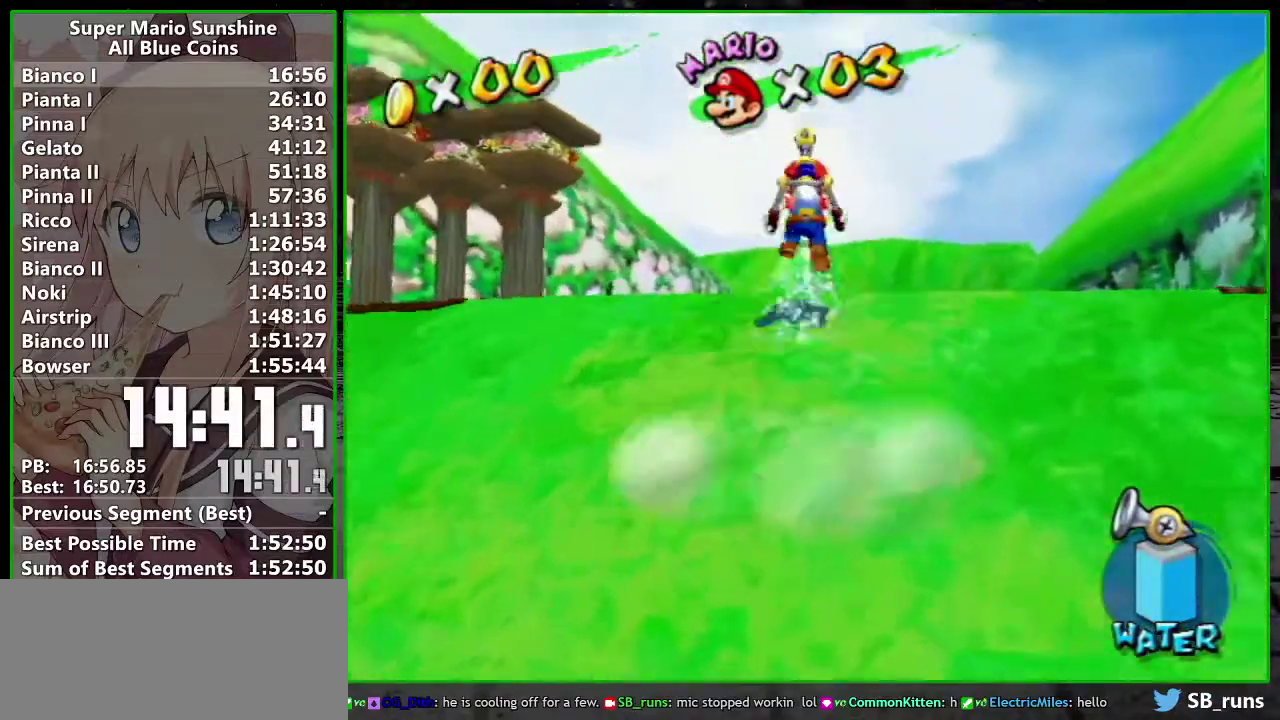
{"buttons": ["R1"], "left_stick": "up", "events": [[150, "R1", "up"], [200, "R1", "down"], [300, "R1", "up"], [400, "R1", "down"]]}
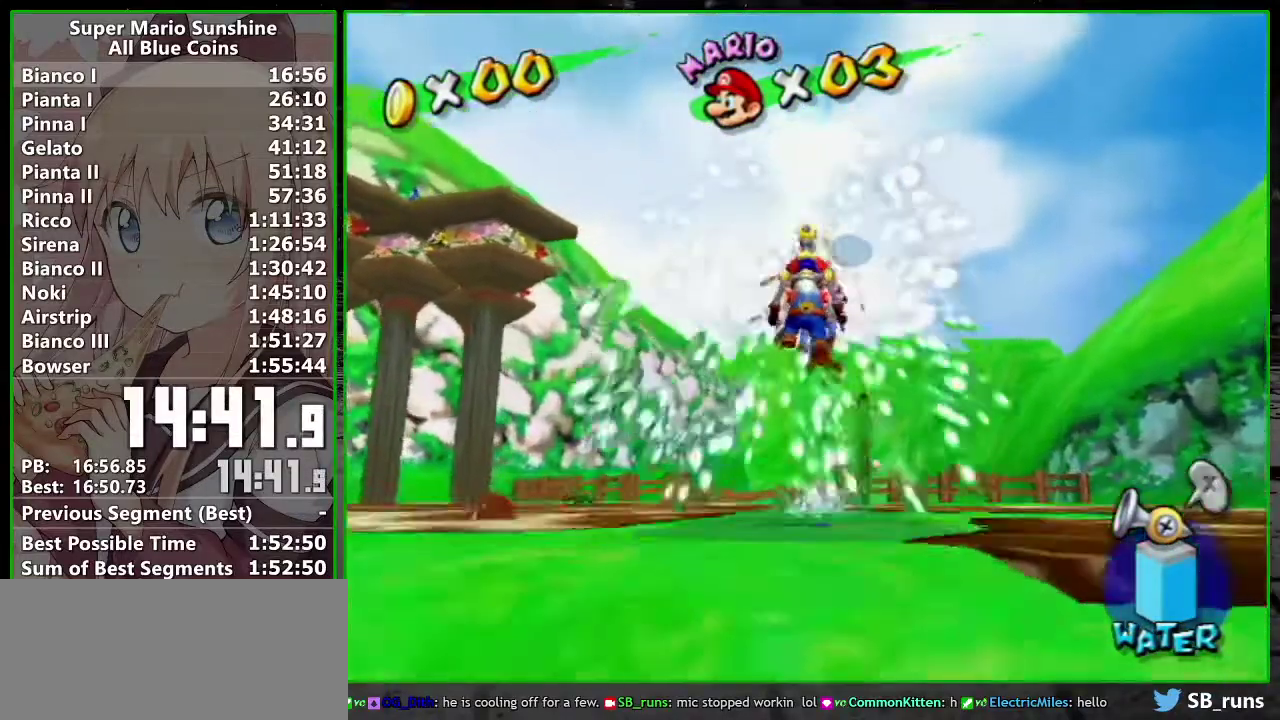
{"buttons": [], "left_stick": "up", "events": [[50, "B", "down"], [233, "B", "up"], [233, "R1", "up"]]}
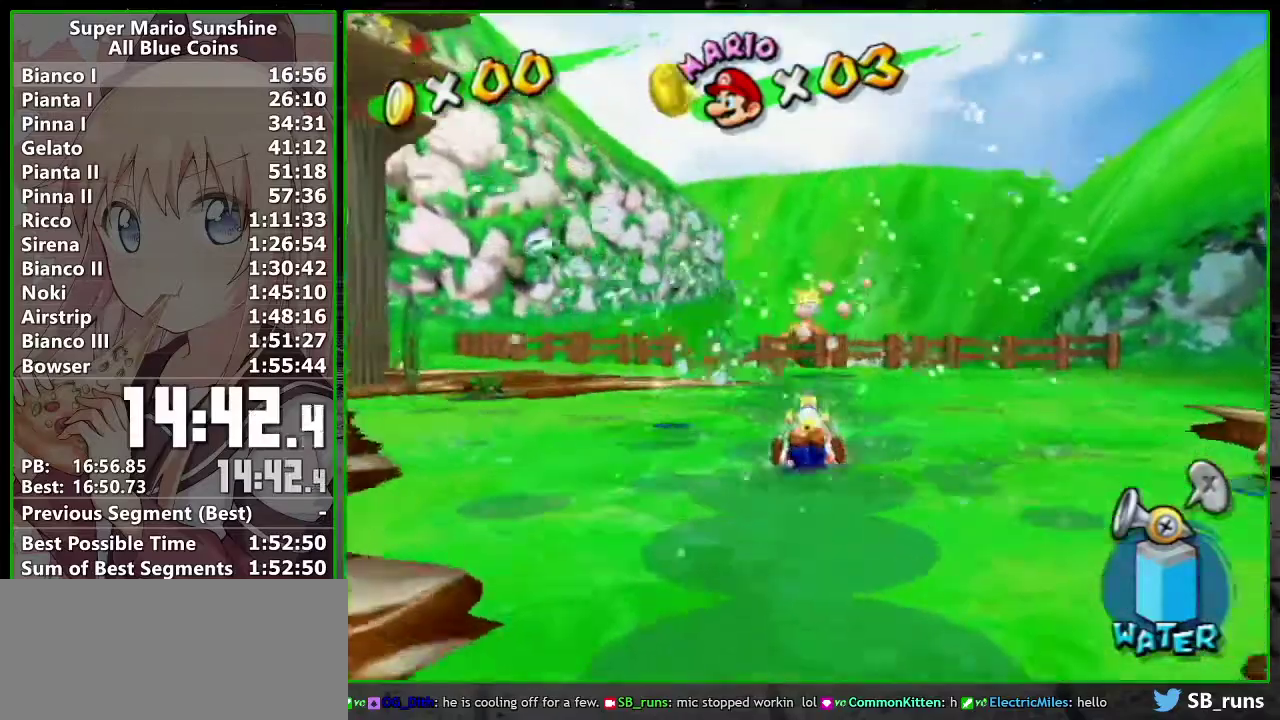
{"buttons": [], "left_stick": "up-left", "events": [[267, "left_stick", "up-left"]]}
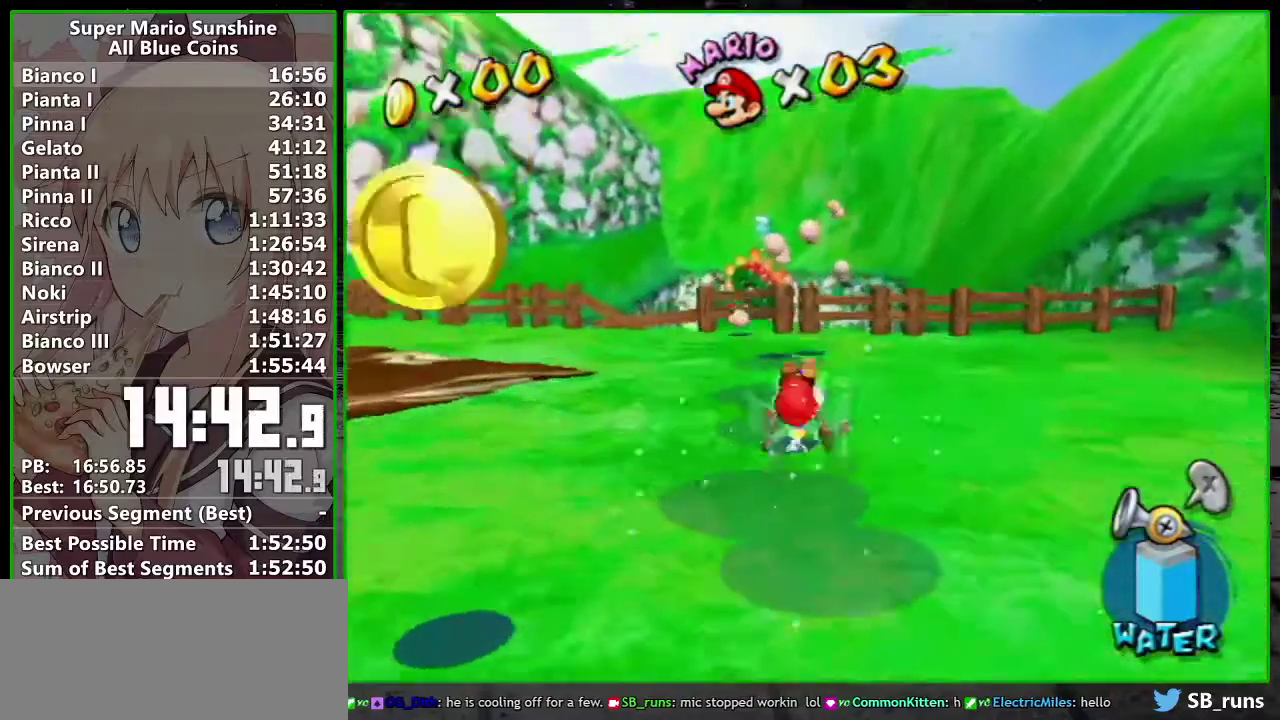
{"buttons": [], "left_stick": "up-right", "events": [[117, "left_stick", "up"], [483, "left_stick", "up-right"]]}
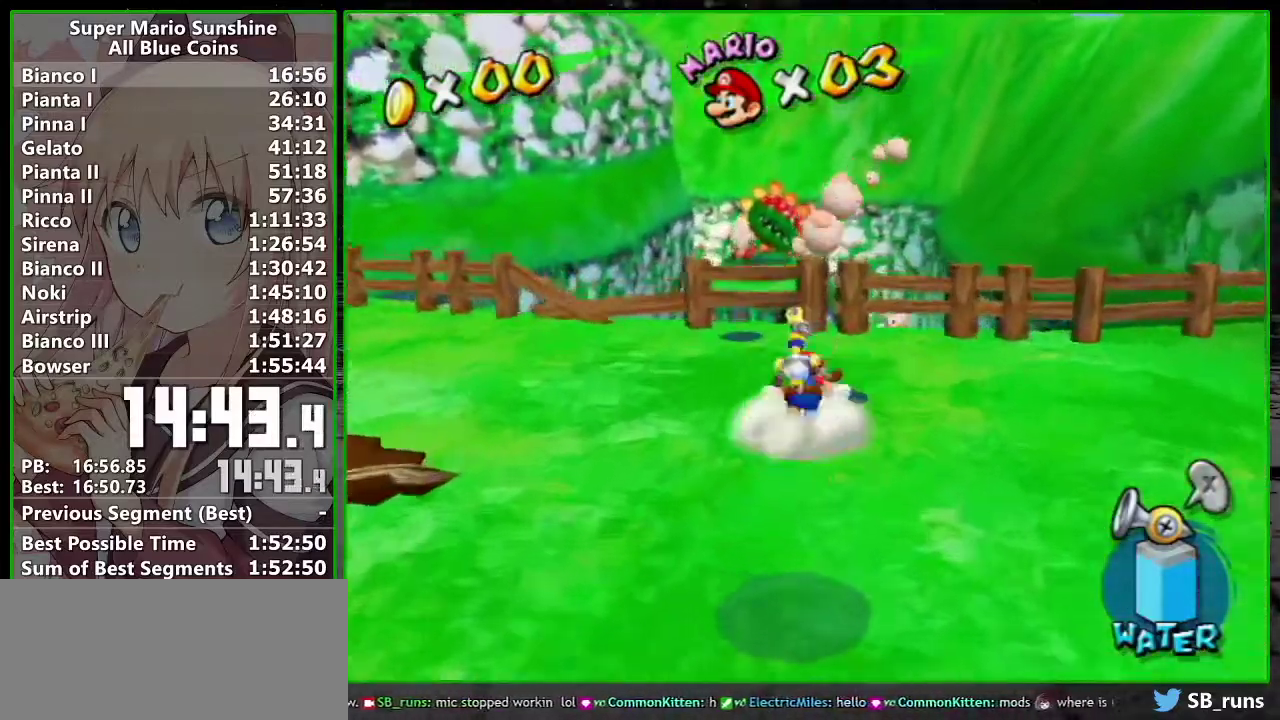
{"buttons": [], "left_stick": "up", "events": [[117, "left_stick", "up"], [267, "left_stick", "up-left"], [350, "left_stick", "up"]]}
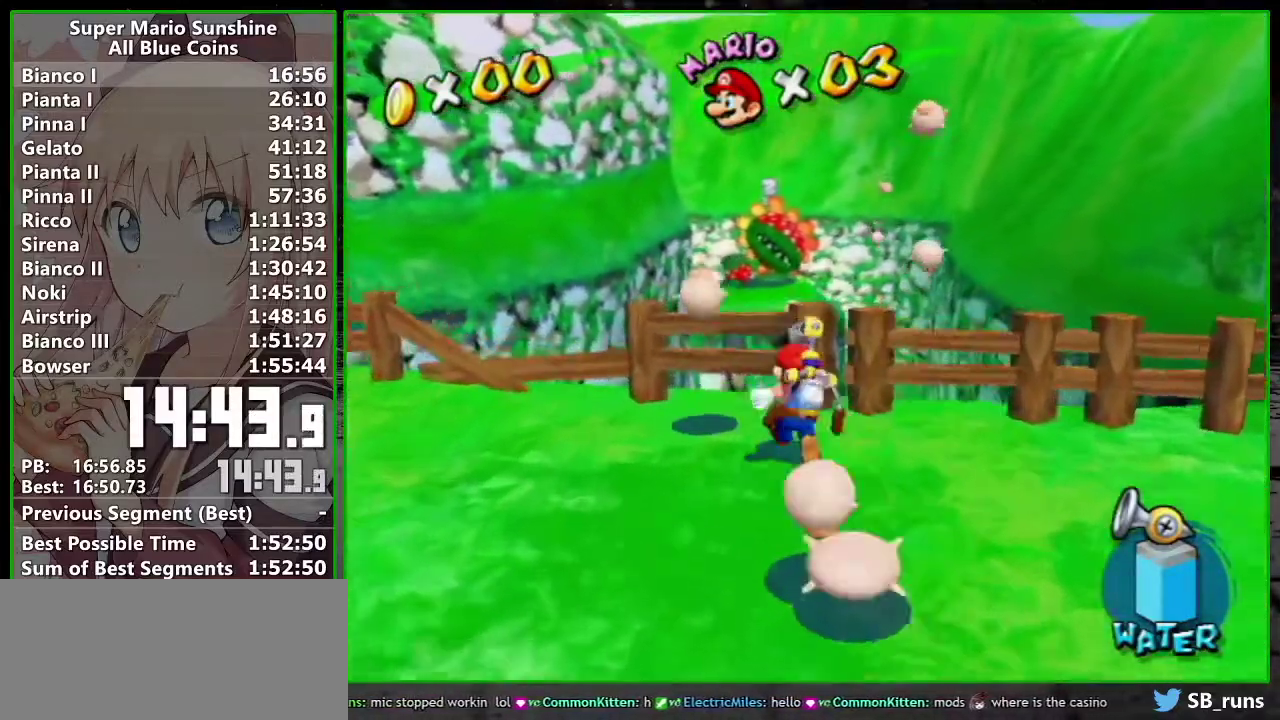
{"buttons": [], "left_stick": "center", "events": [[83, "left_stick", "center"]]}
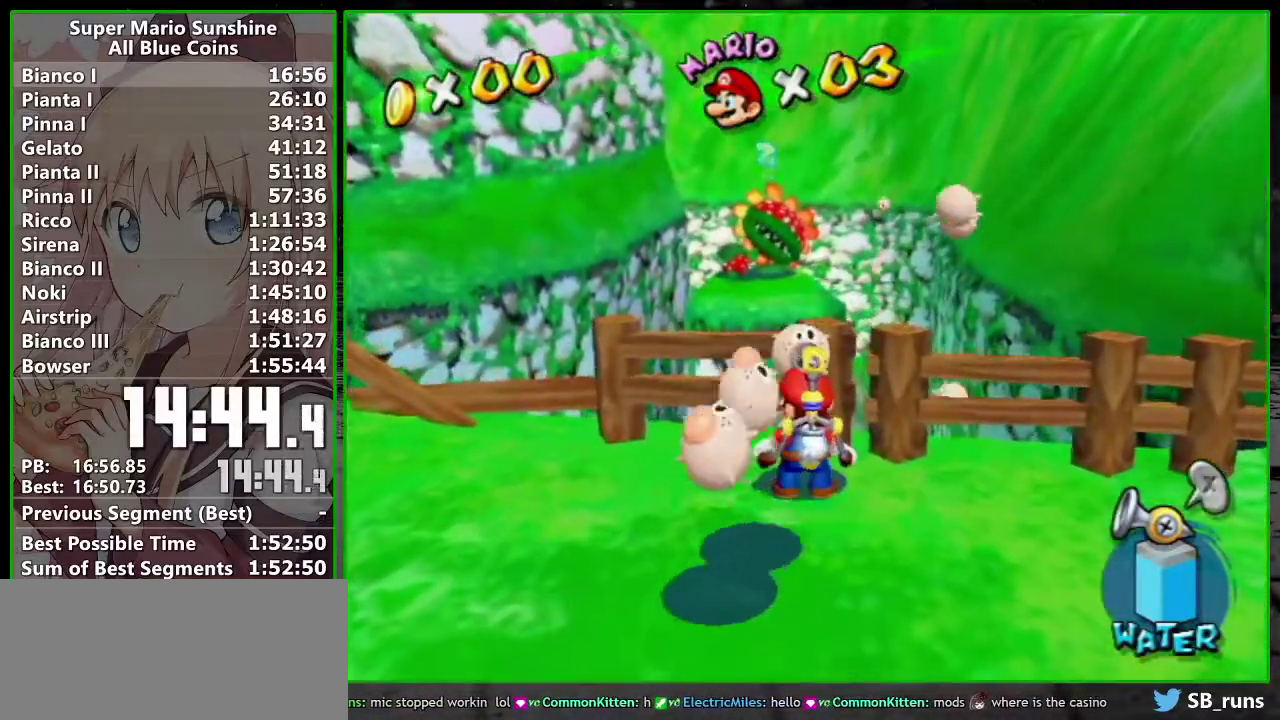
{"buttons": ["R1"], "left_stick": "left", "events": [[117, "R1", "down"], [300, "left_stick", "left"]]}
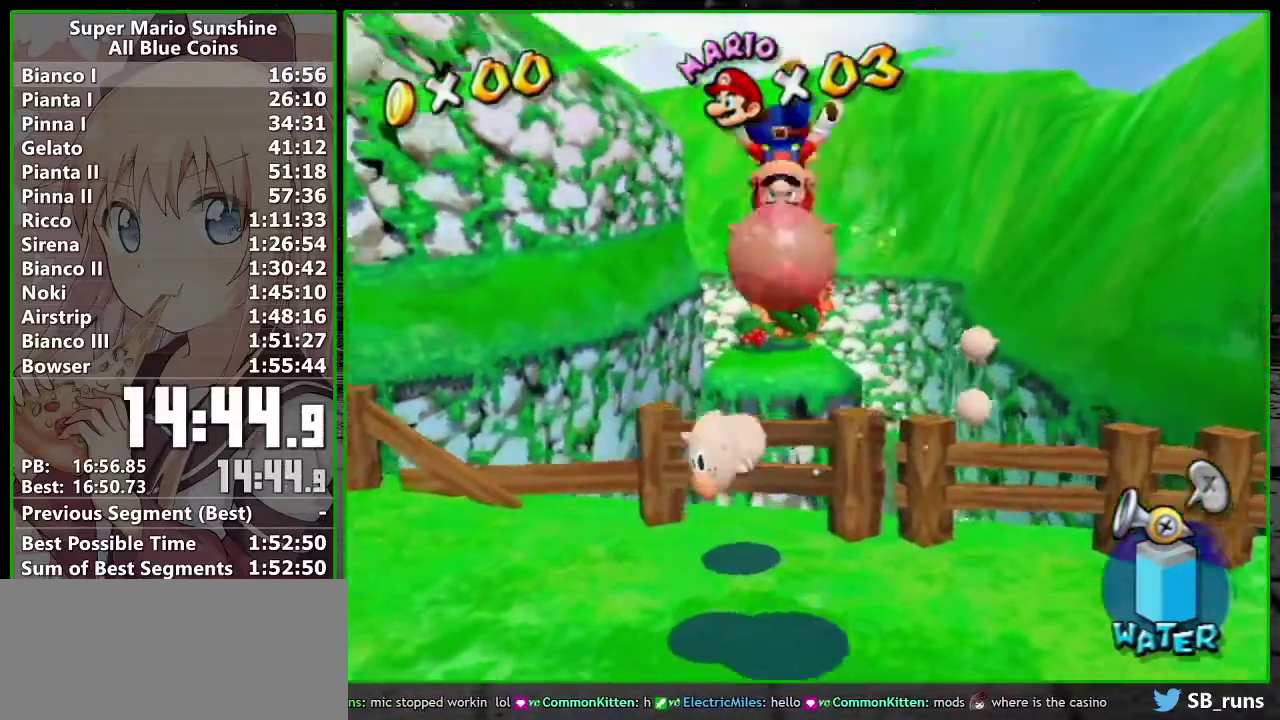
{"buttons": [], "left_stick": "down-right", "events": [[167, "left_stick", "down-right"], [433, "R1", "up"]]}
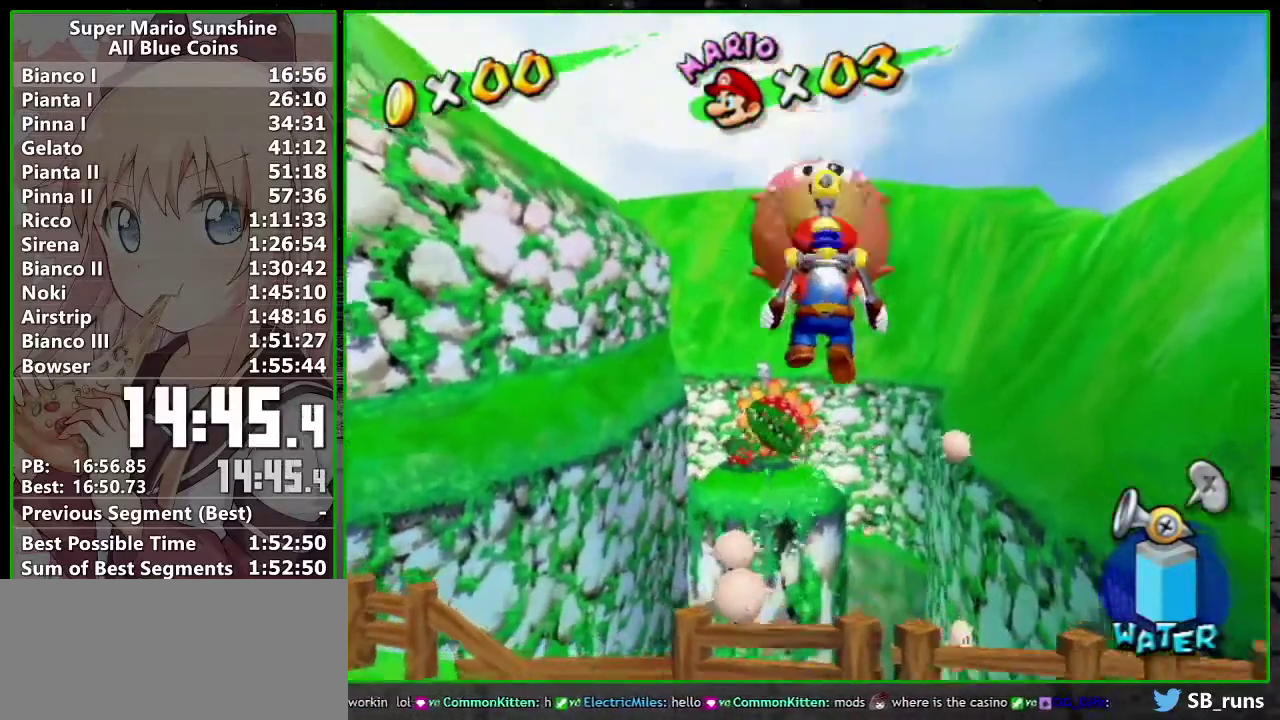
{"buttons": [], "left_stick": "up-left", "events": [[200, "left_stick", "center"], [267, "left_stick", "up-left"]]}
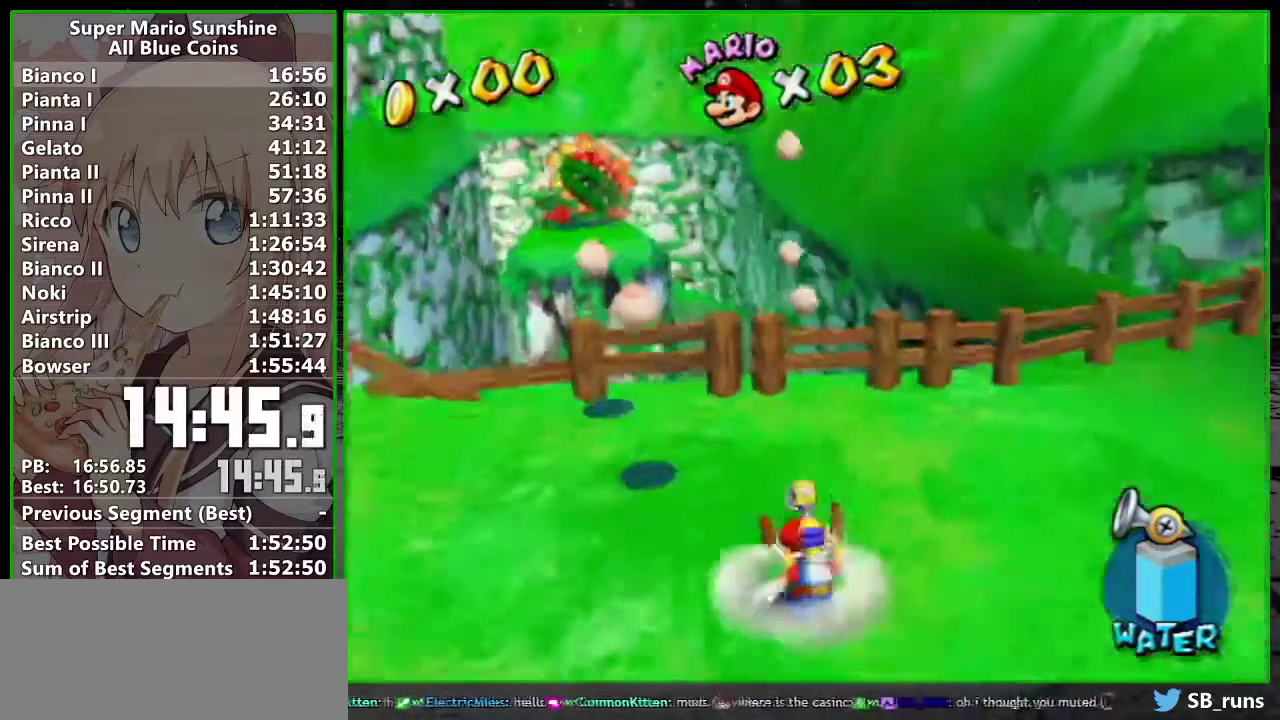
{"buttons": ["X", "R1"], "left_stick": "up-right", "events": [[50, "left_stick", "up"], [200, "left_stick", "up-right"], [267, "R1", "down"], [417, "X", "down"]]}
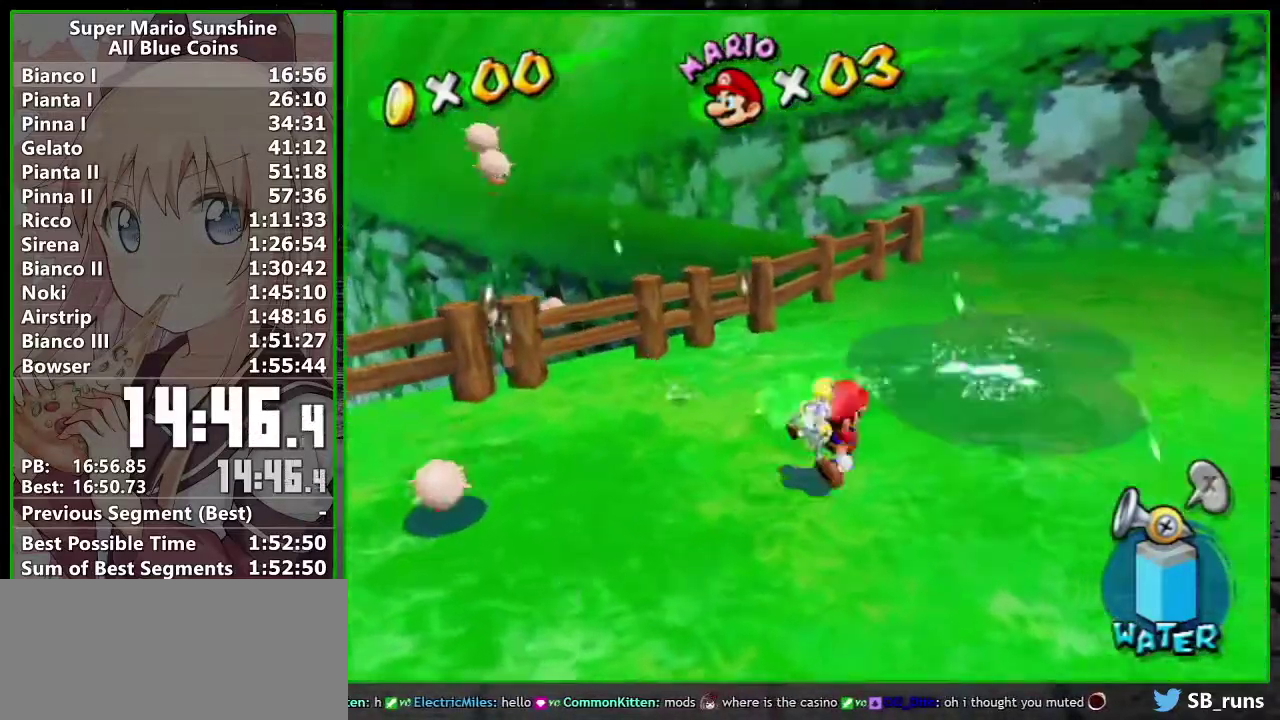
{"buttons": ["X"], "left_stick": "up-right", "events": [[50, "R1", "up"], [50, "X", "up"], [117, "B", "down"], [167, "B", "up"], [467, "X", "down"]]}
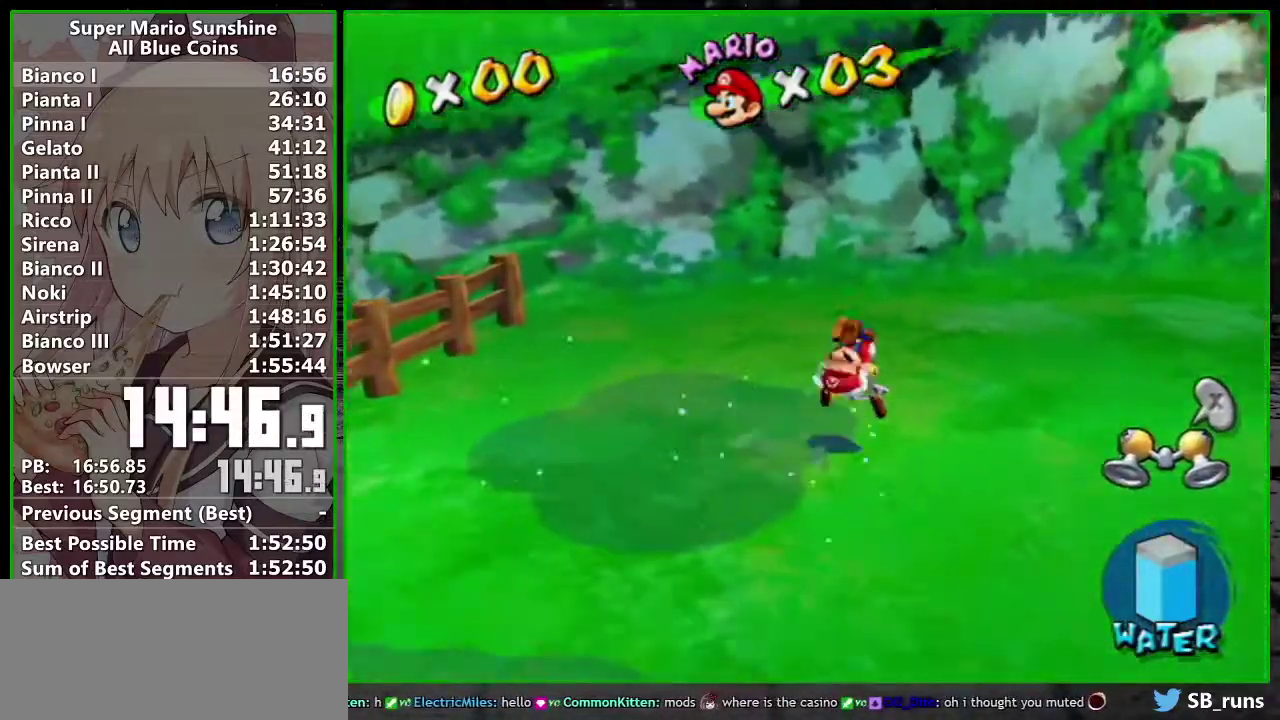
{"buttons": ["R1"], "left_stick": "up-right", "events": [[50, "X", "up"], [367, "R1", "down"]]}